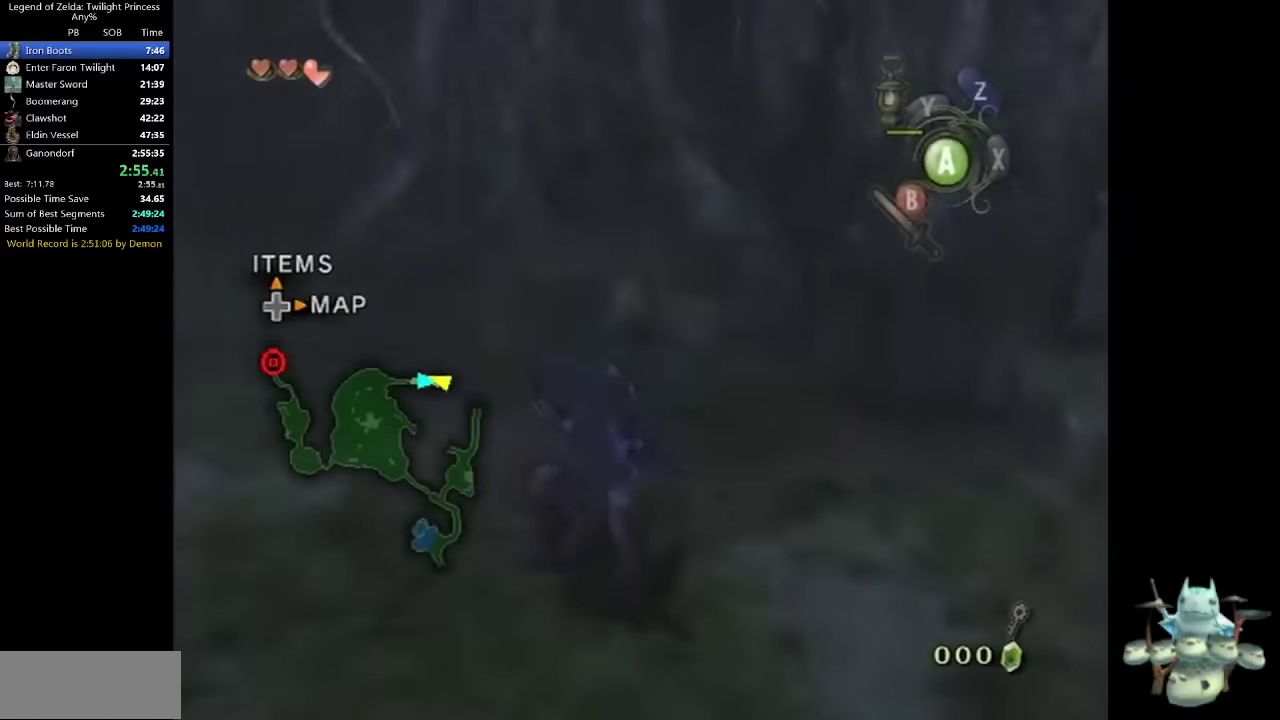
Gameplay with a controller (Nintendo layout); each line is a JSON object with the inputs held at the frame after it. "events" lists button and stick changes between this image and that frame as [ms after this image, input, new state], when the widget could be followed in between. Not read: L3 R3 START.
{"buttons": [], "left_stick": "up-left", "right_stick": "center", "events": [[233, "left_stick", "up-left"]]}
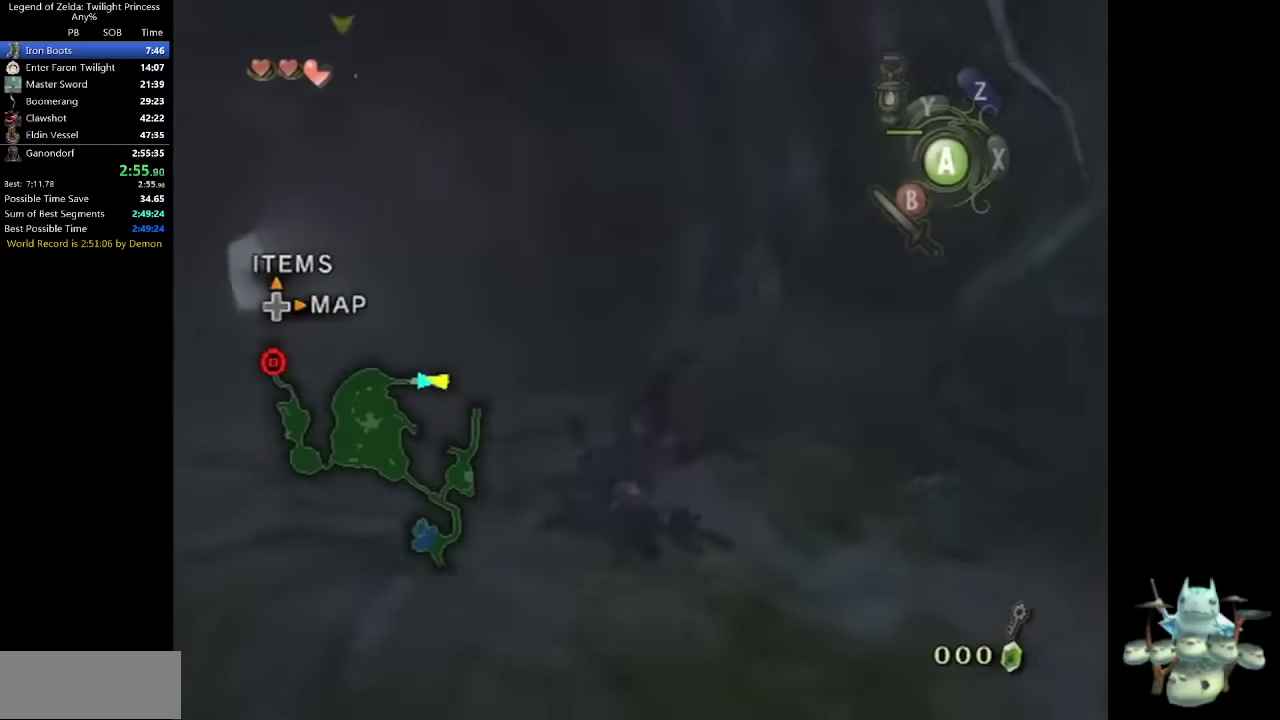
{"buttons": ["A"], "left_stick": "up-left", "right_stick": "center", "events": [[467, "A", "down"]]}
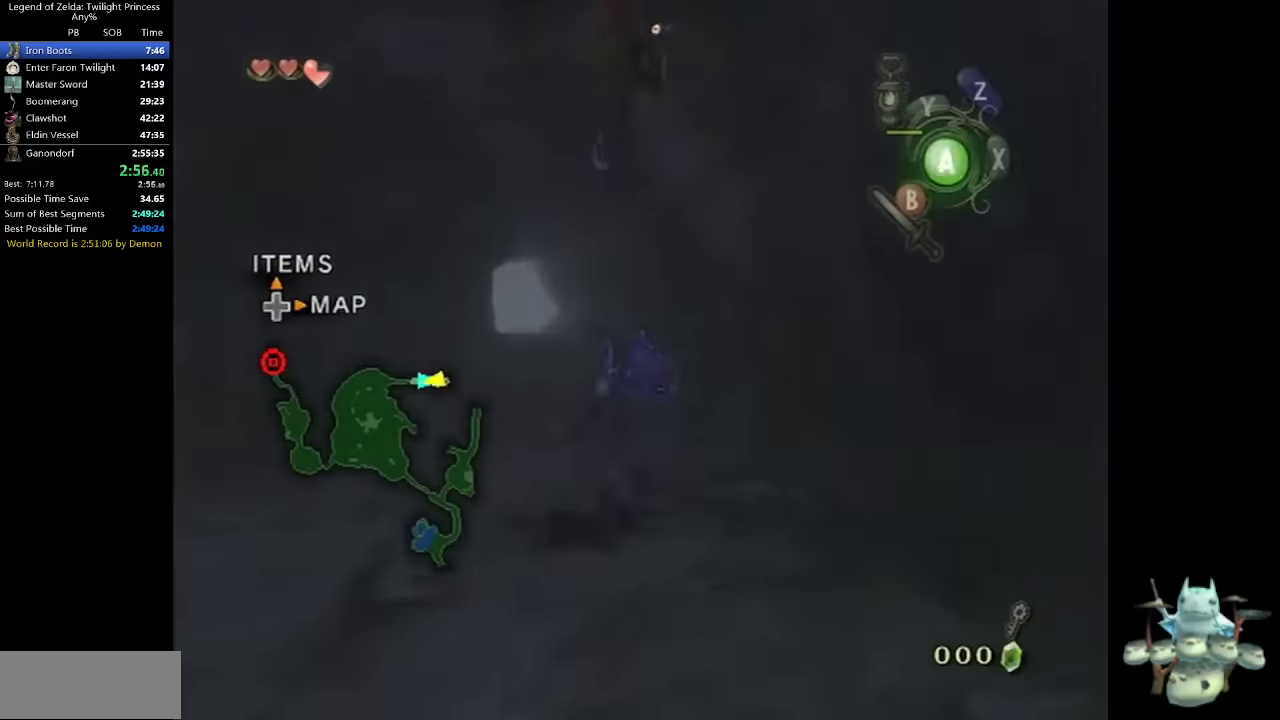
{"buttons": [], "left_stick": "up", "right_stick": "center", "events": [[33, "A", "up"], [167, "left_stick", "up"]]}
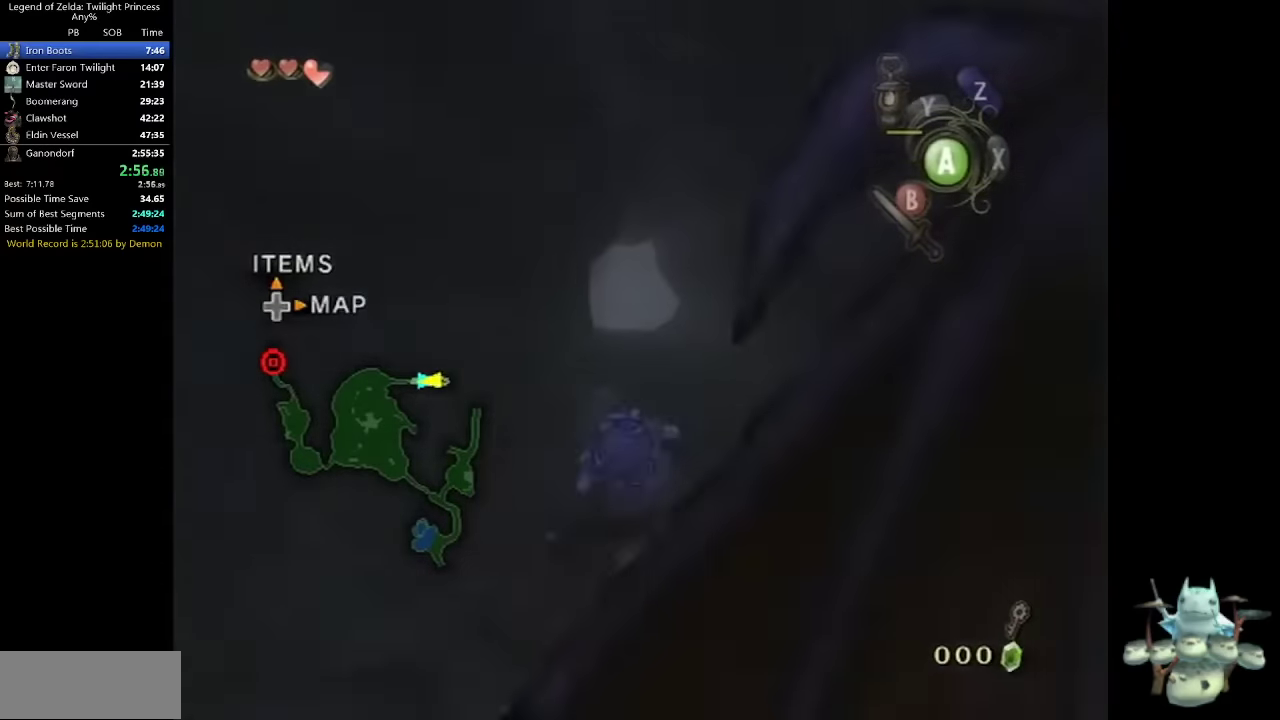
{"buttons": [], "left_stick": "up", "right_stick": "center", "events": [[200, "A", "down"], [300, "A", "up"]]}
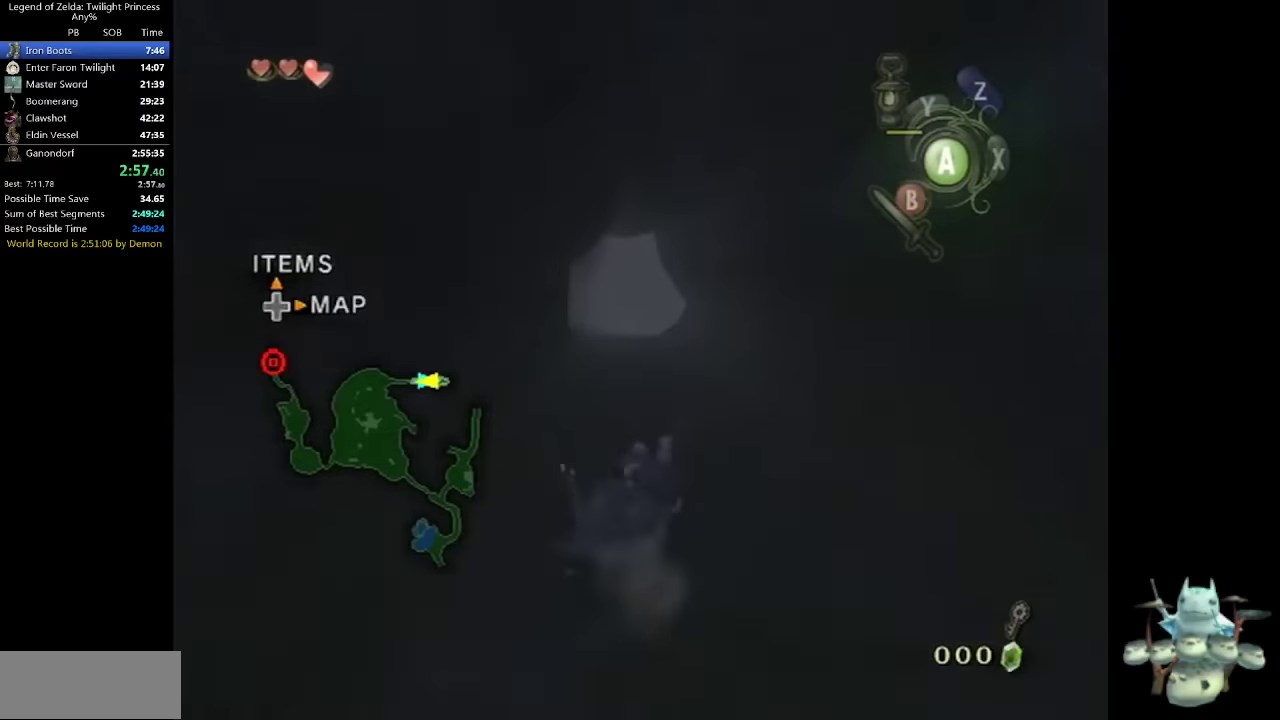
{"buttons": [], "left_stick": "up", "right_stick": "center", "events": [[333, "A", "down"], [433, "A", "up"]]}
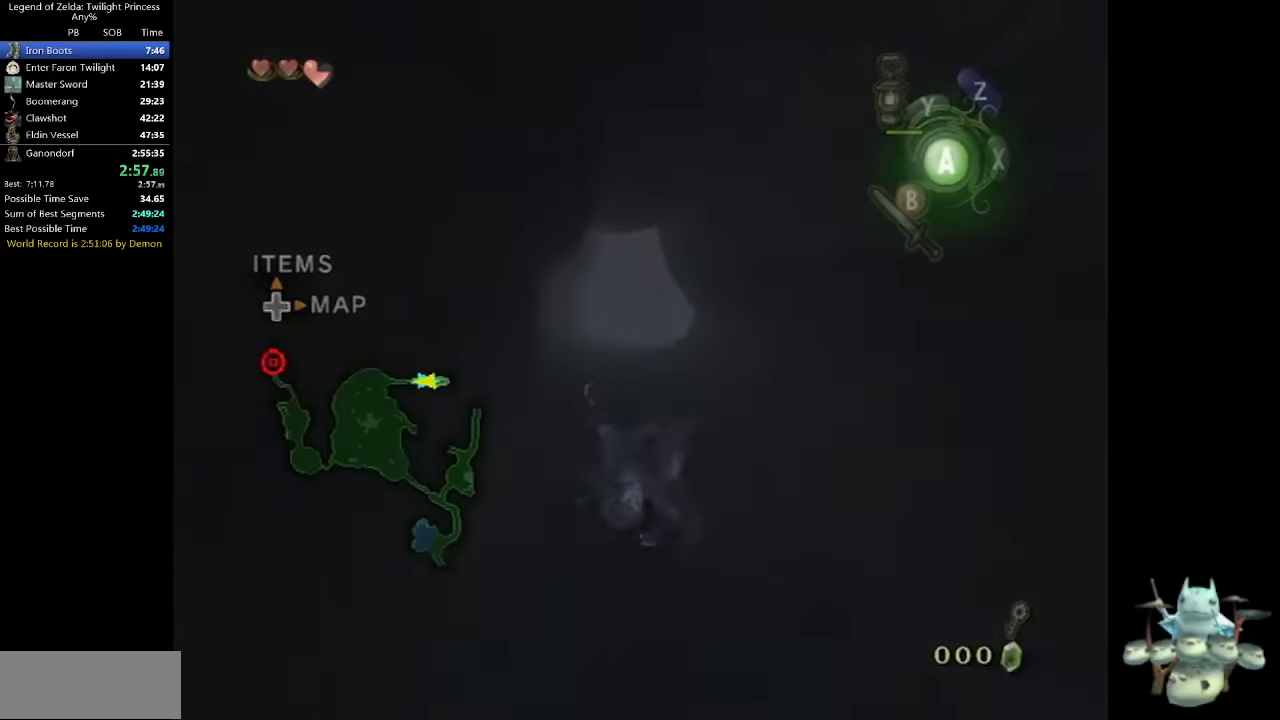
{"buttons": [], "left_stick": "up", "right_stick": "center", "events": []}
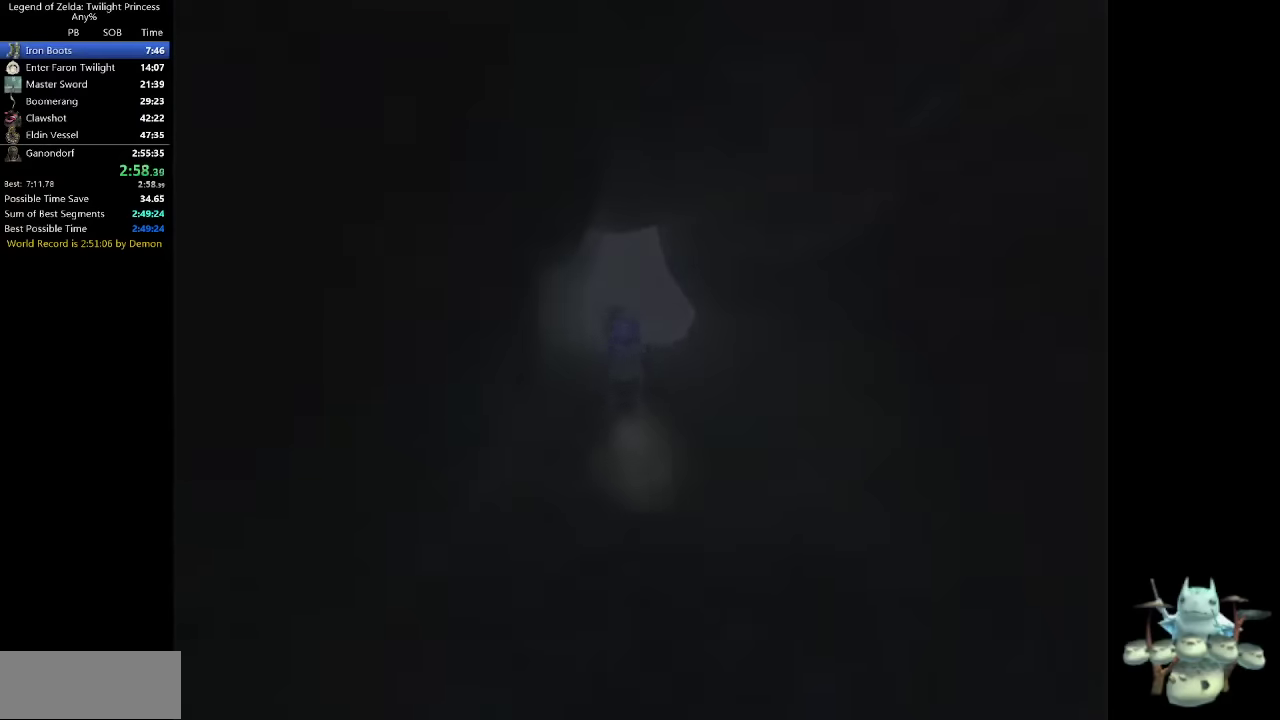
{"buttons": [], "left_stick": "center", "right_stick": "center", "events": [[67, "left_stick", "center"]]}
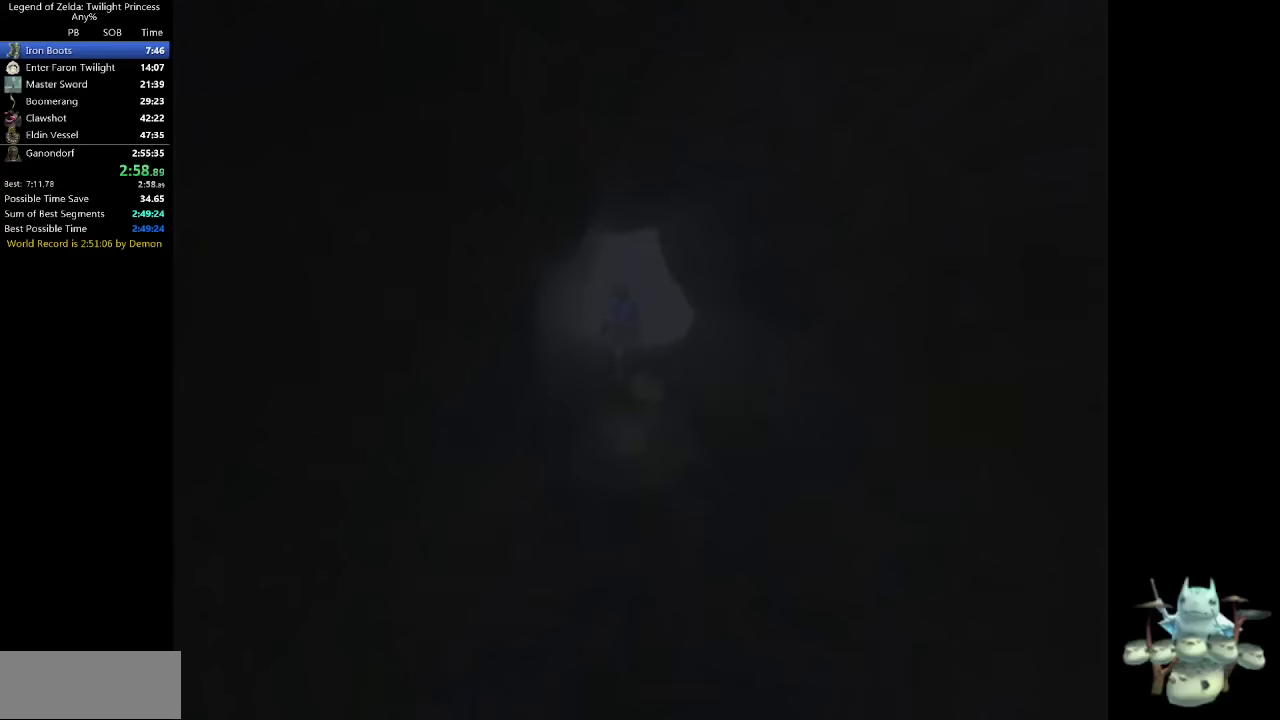
{"buttons": [], "left_stick": "center", "right_stick": "center", "events": []}
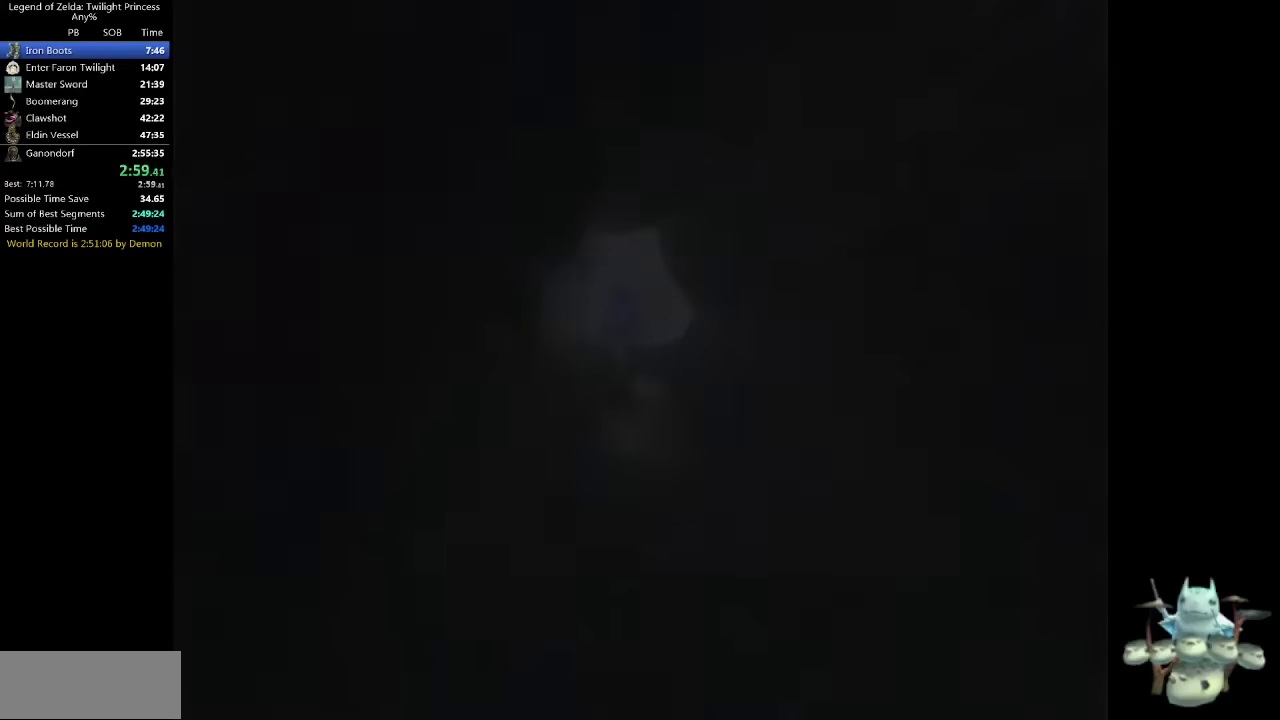
{"buttons": [], "left_stick": "center", "right_stick": "center", "events": []}
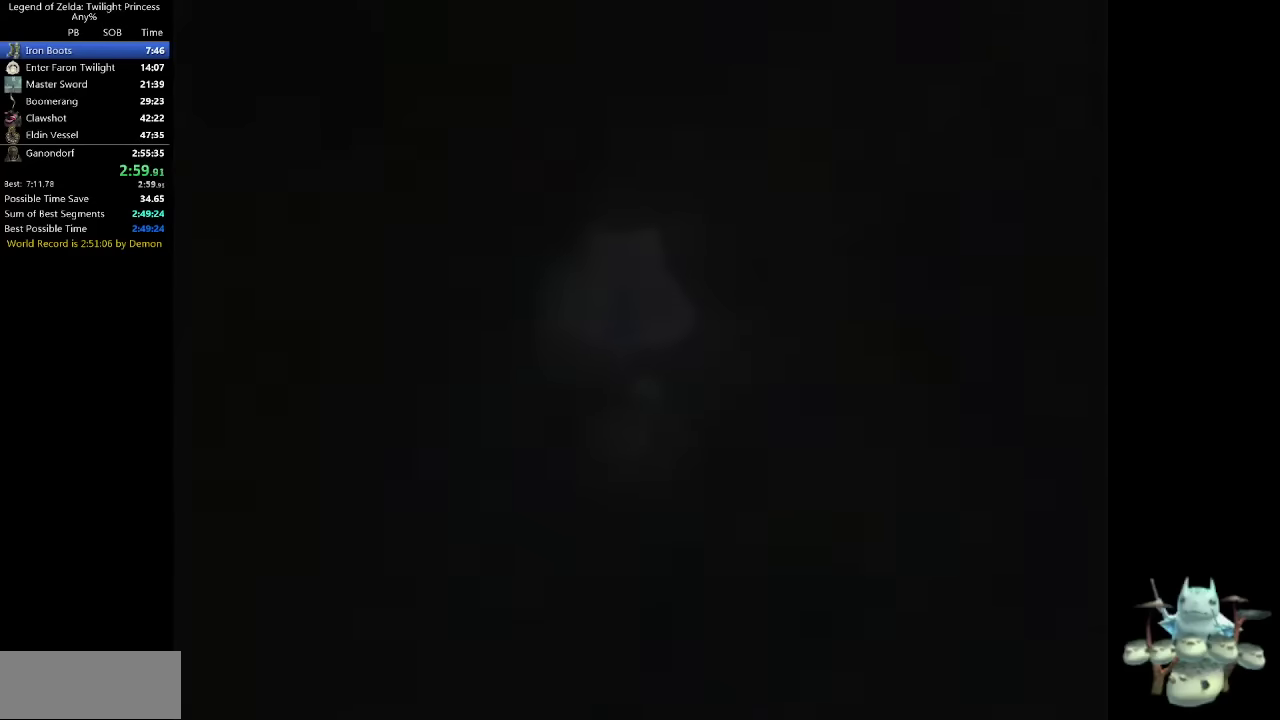
{"buttons": [], "left_stick": "center", "right_stick": "center", "events": []}
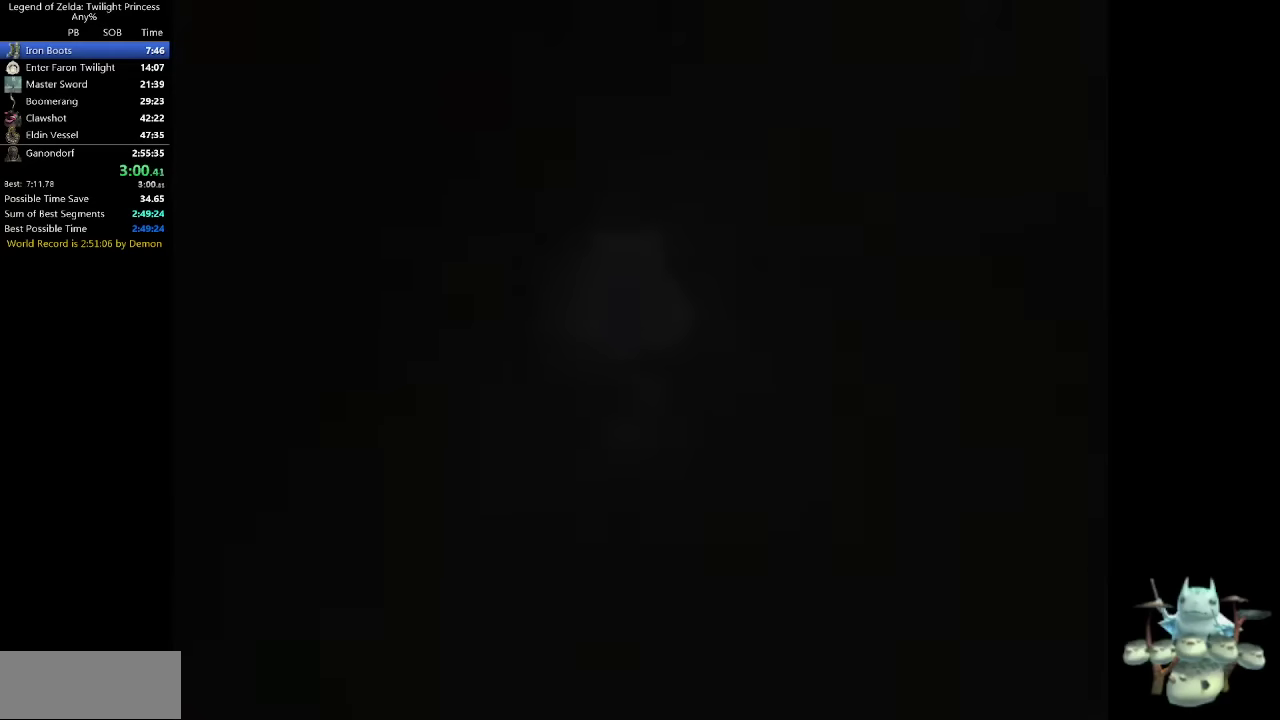
{"buttons": [], "left_stick": "center", "right_stick": "center", "events": []}
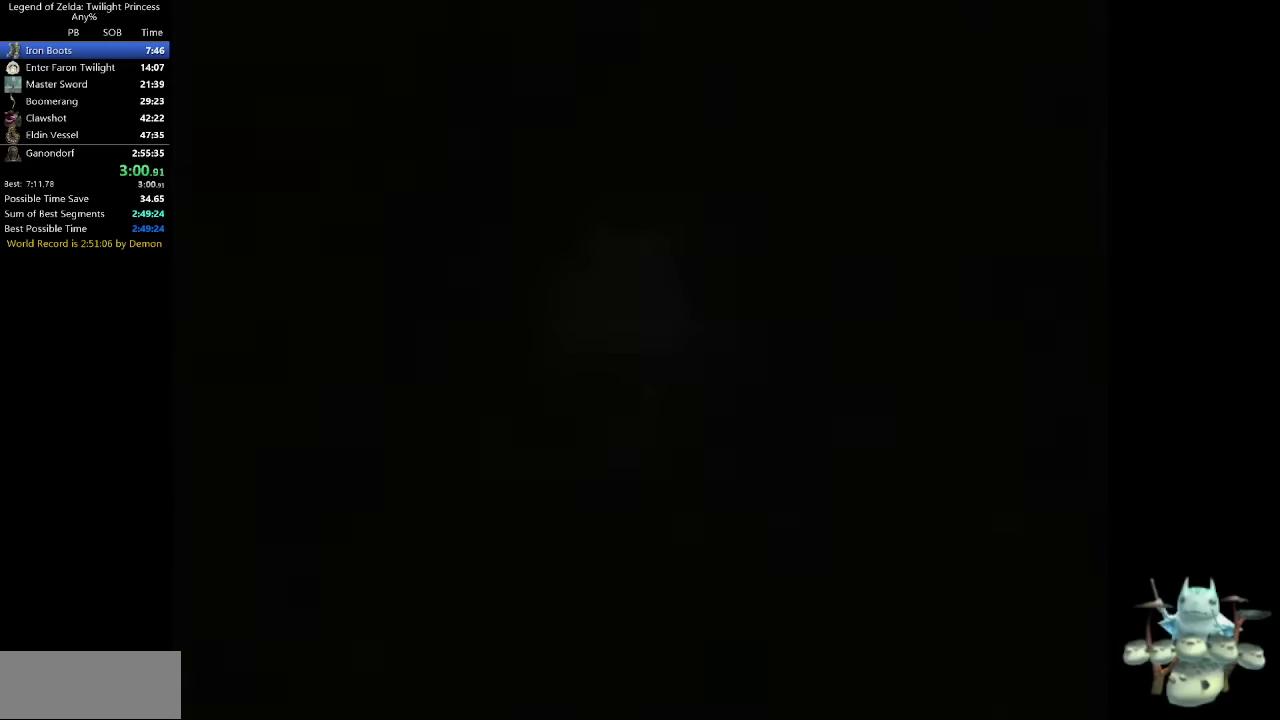
{"buttons": [], "left_stick": "center", "right_stick": "center", "events": []}